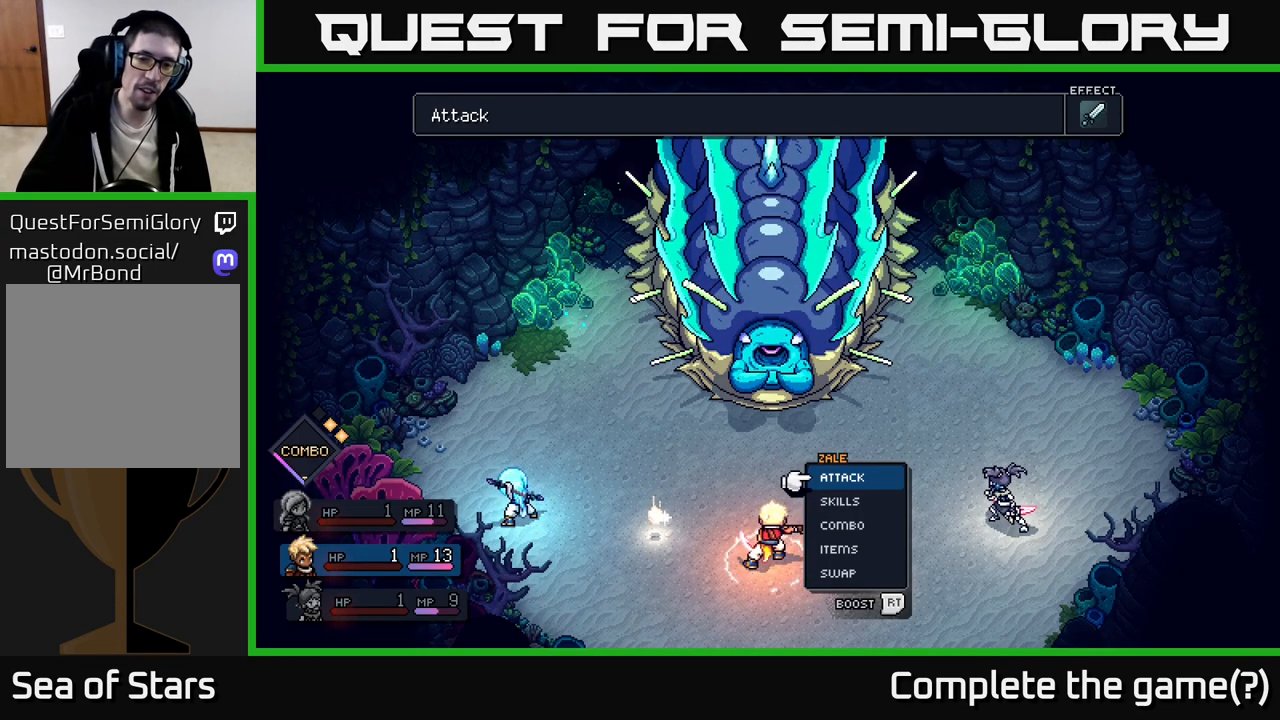
Gameplay with a controller (Xbox layout); each line is a JSON object with the inputs held at the frame after it. "events" lists button and stick changes between this image and that frame as [ms after this image, input, new state], when the widget could be followed in between.
{"buttons": [], "left_stick": "center", "right_stick": "center", "events": [[83, "DPAD_DOWN", "down"], [233, "DPAD_DOWN", "up"]]}
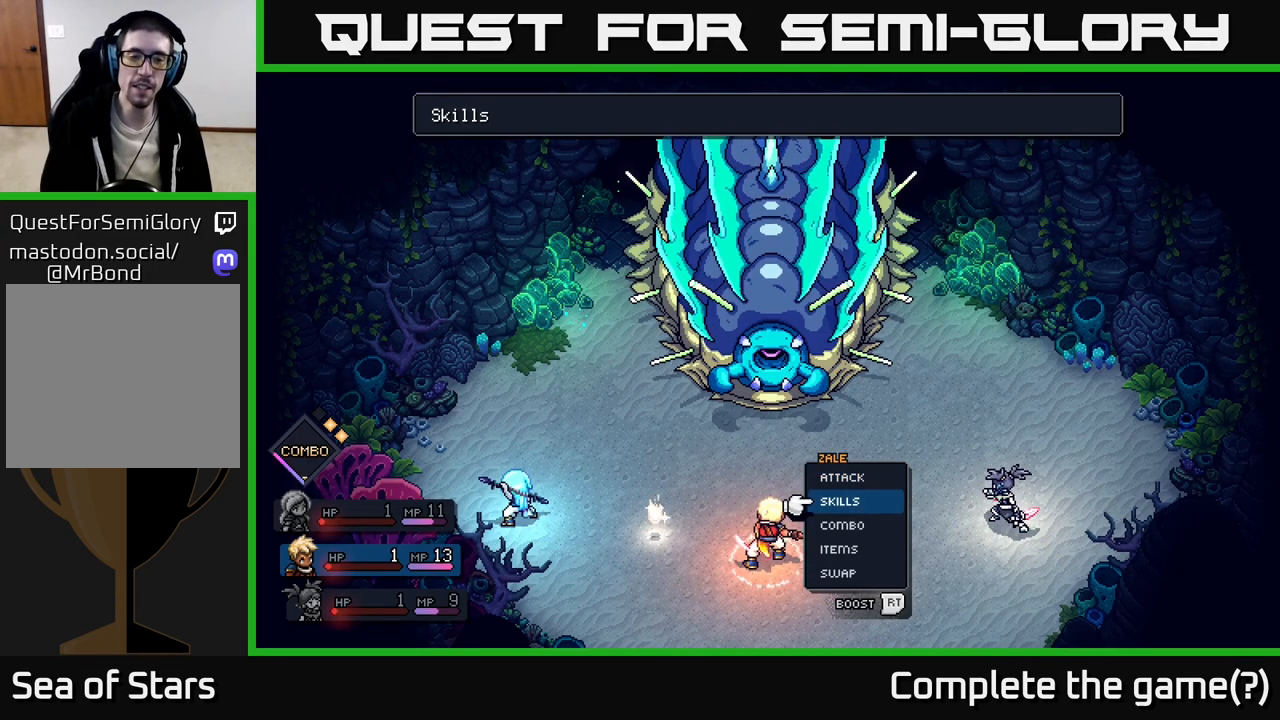
{"buttons": [], "left_stick": "center", "right_stick": "center", "events": [[117, "A", "down"], [183, "A", "up"]]}
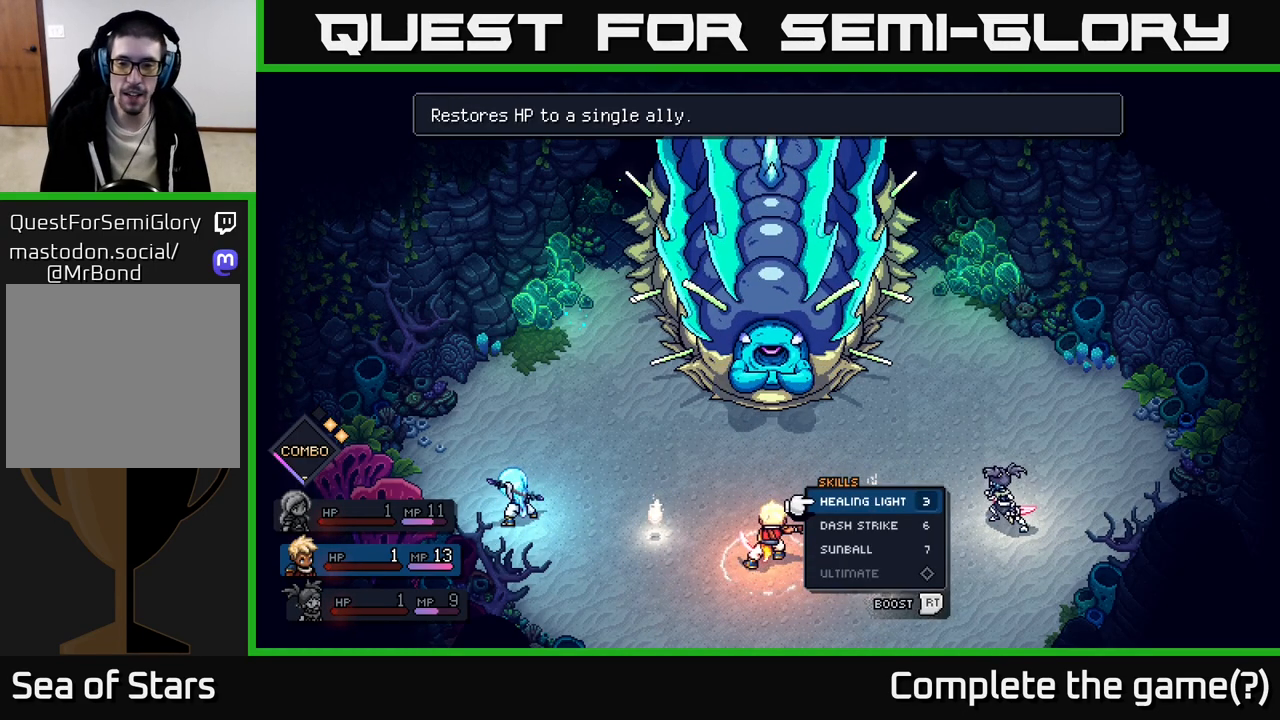
{"buttons": [], "left_stick": "center", "right_stick": "center", "events": [[50, "DPAD_DOWN", "down"], [150, "DPAD_DOWN", "up"]]}
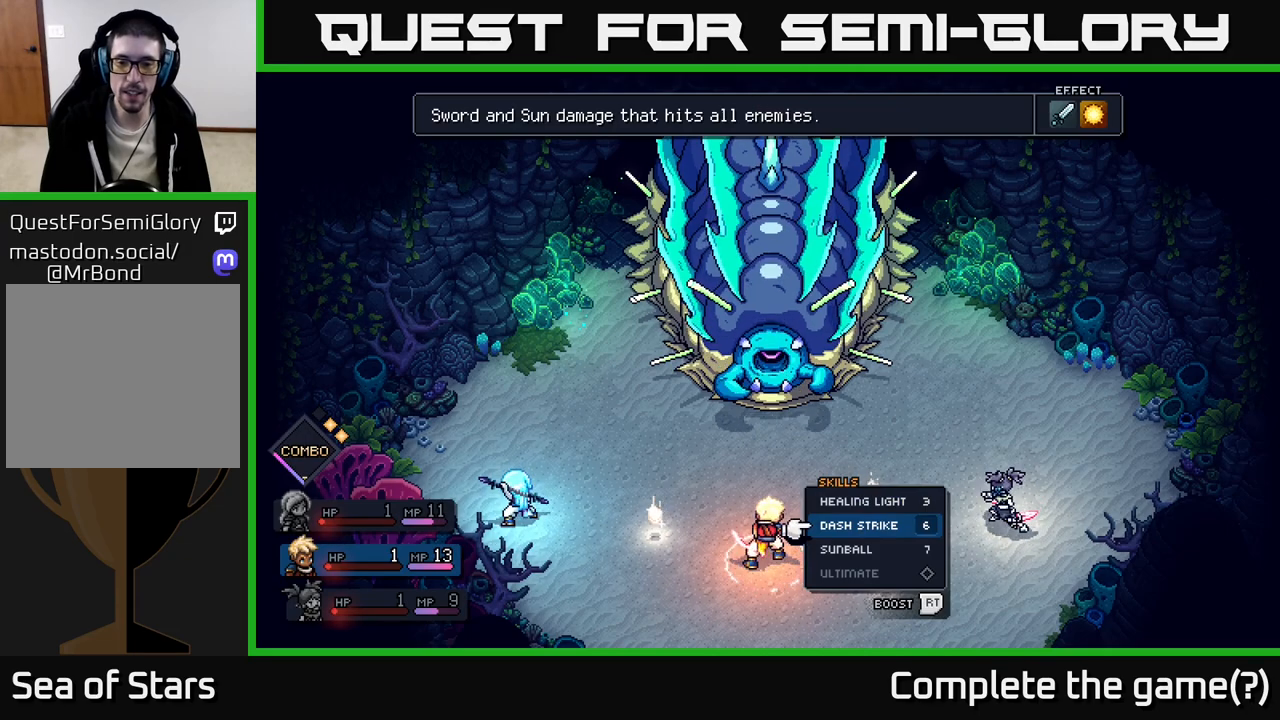
{"buttons": [], "left_stick": "center", "right_stick": "center", "events": [[133, "B", "down"], [200, "B", "up"], [350, "DPAD_DOWN", "down"], [450, "DPAD_DOWN", "up"]]}
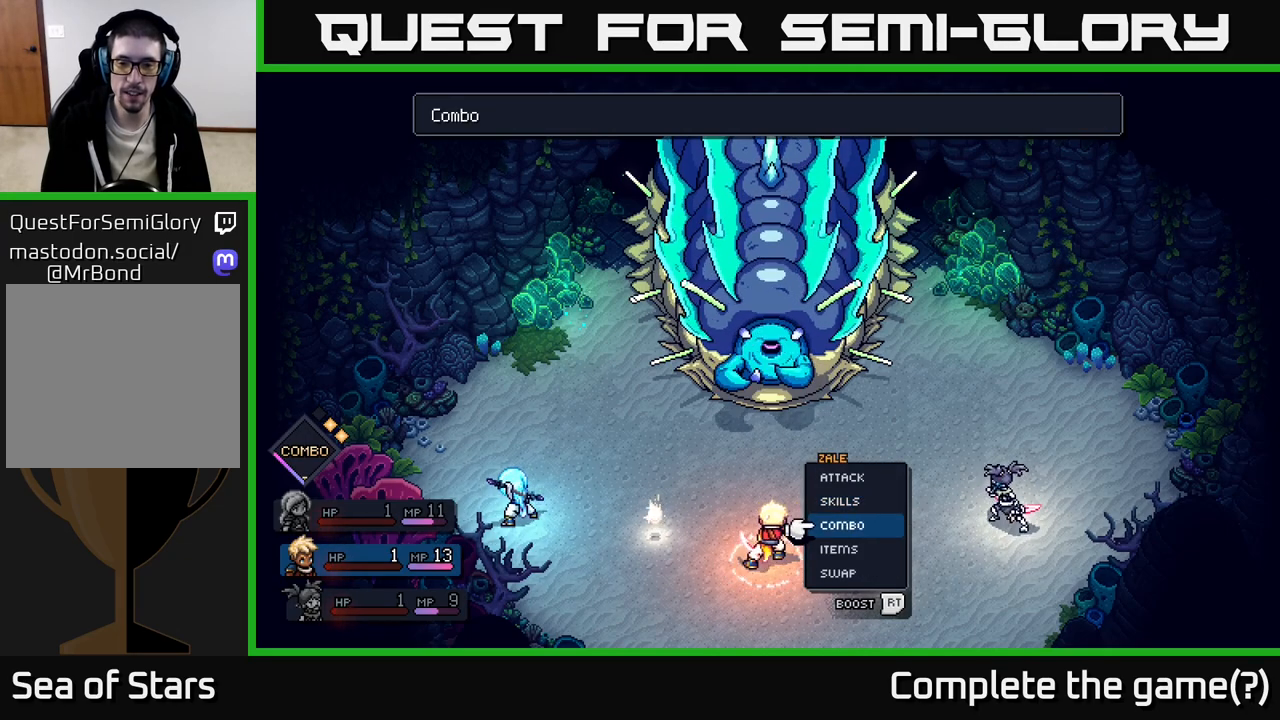
{"buttons": ["DPAD_DOWN"], "left_stick": "center", "right_stick": "center", "events": [[50, "A", "down"], [117, "A", "up"], [300, "DPAD_RIGHT", "down"], [367, "DPAD_RIGHT", "up"], [500, "DPAD_DOWN", "down"]]}
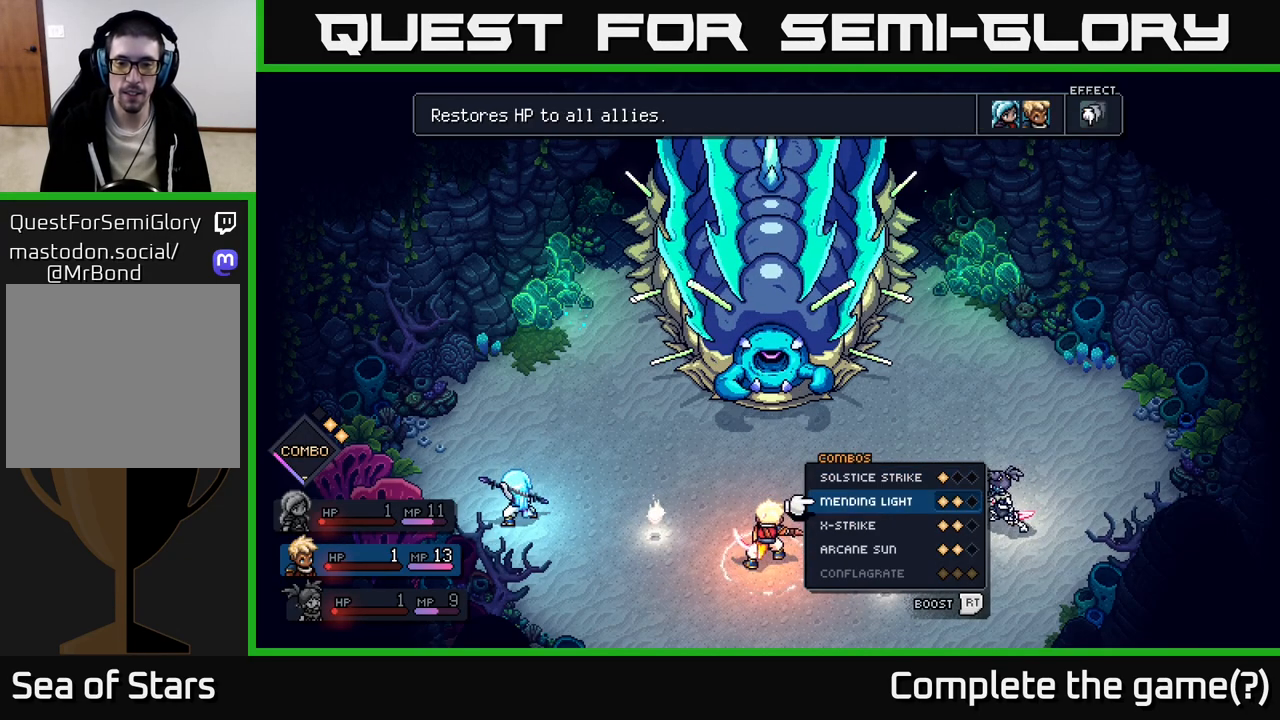
{"buttons": [], "left_stick": "center", "right_stick": "center", "events": [[83, "DPAD_DOWN", "up"], [400, "A", "down"], [450, "A", "up"]]}
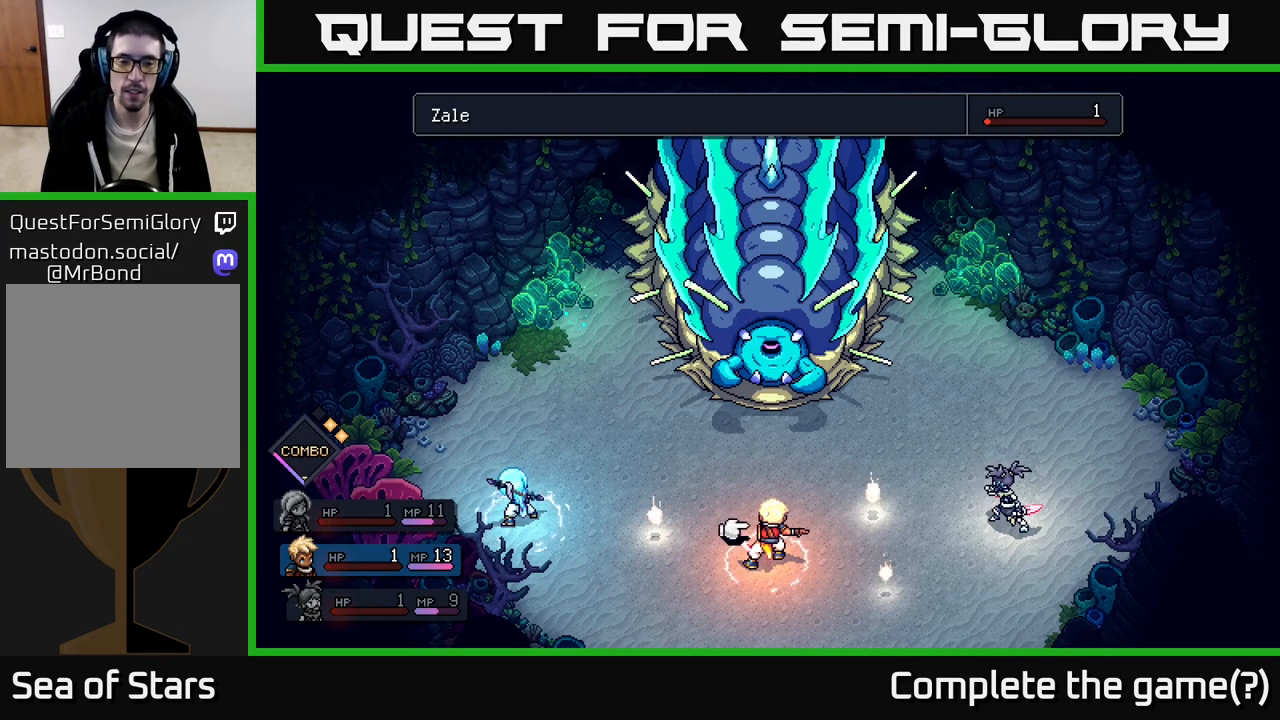
{"buttons": ["DPAD_RIGHT"], "left_stick": "center", "right_stick": "center", "events": [[417, "DPAD_RIGHT", "down"]]}
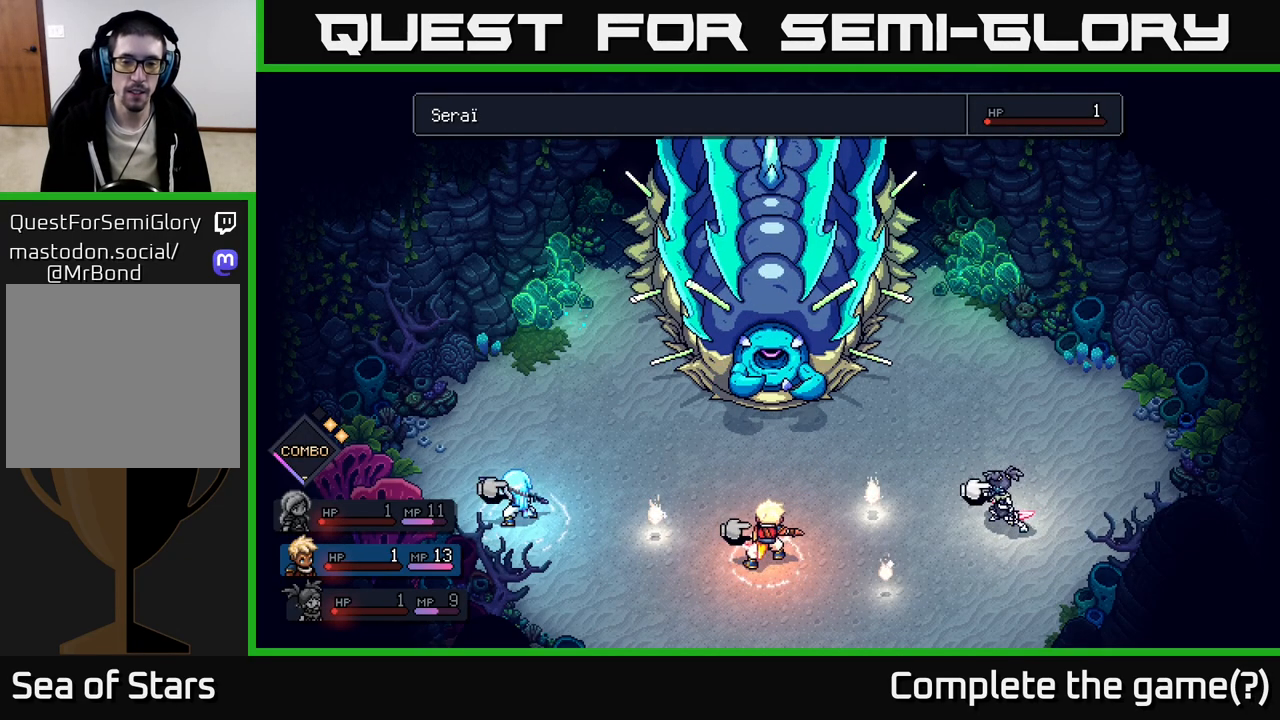
{"buttons": [], "left_stick": "center", "right_stick": "center", "events": [[50, "DPAD_RIGHT", "up"], [283, "DPAD_LEFT", "down"], [400, "DPAD_LEFT", "up"]]}
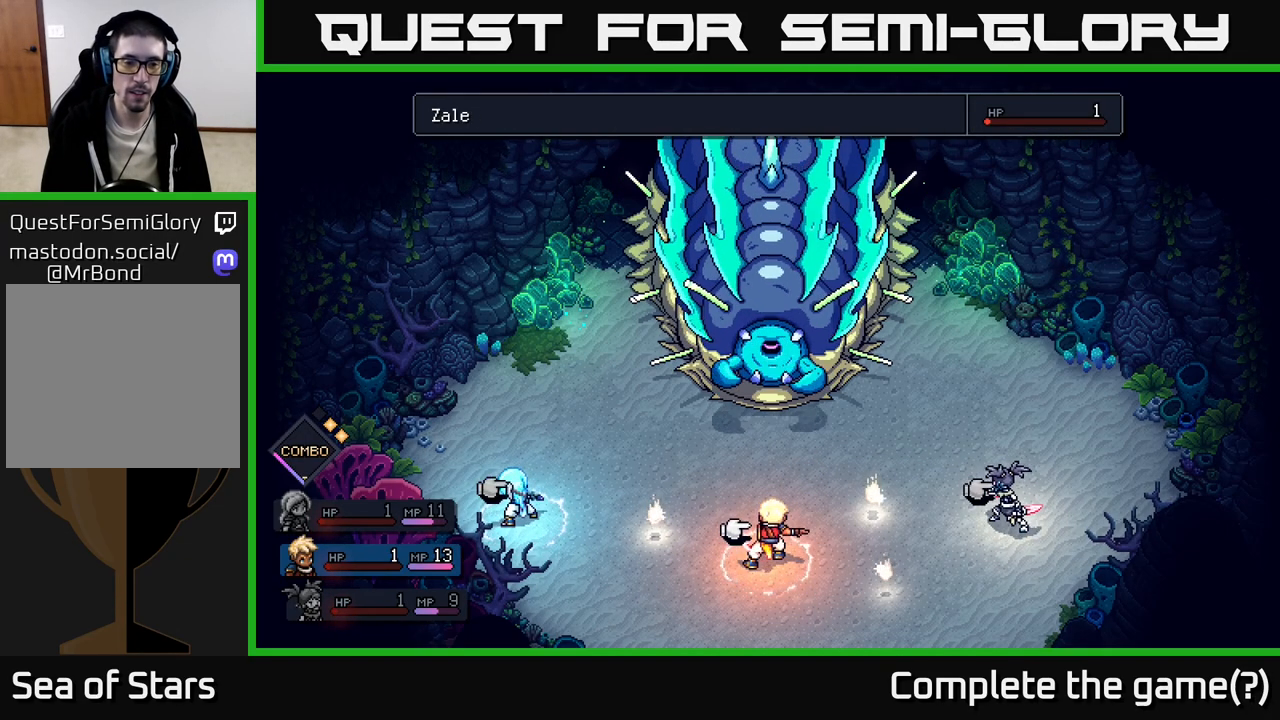
{"buttons": ["DPAD_LEFT"], "left_stick": "center", "right_stick": "center", "events": [[200, "DPAD_RIGHT", "down"], [333, "DPAD_RIGHT", "up"], [450, "DPAD_LEFT", "down"]]}
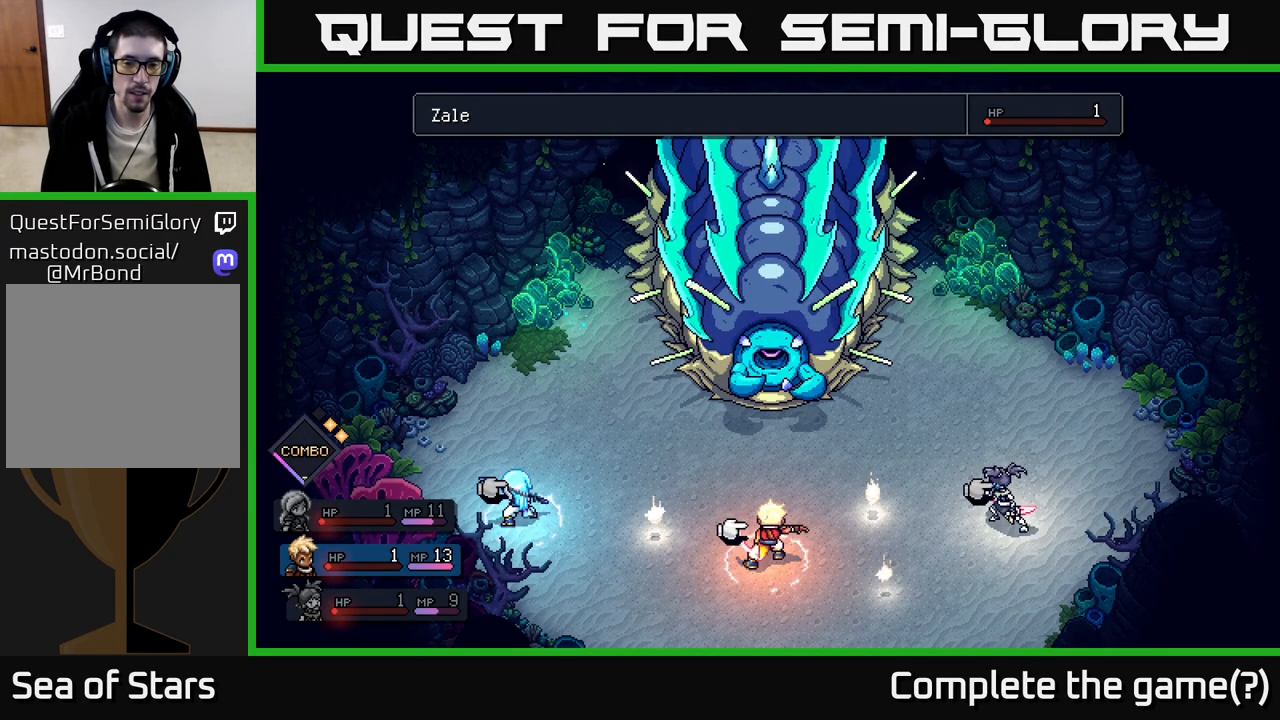
{"buttons": [], "left_stick": "center", "right_stick": "center", "events": [[67, "DPAD_LEFT", "up"], [217, "DPAD_RIGHT", "down"], [333, "DPAD_RIGHT", "up"]]}
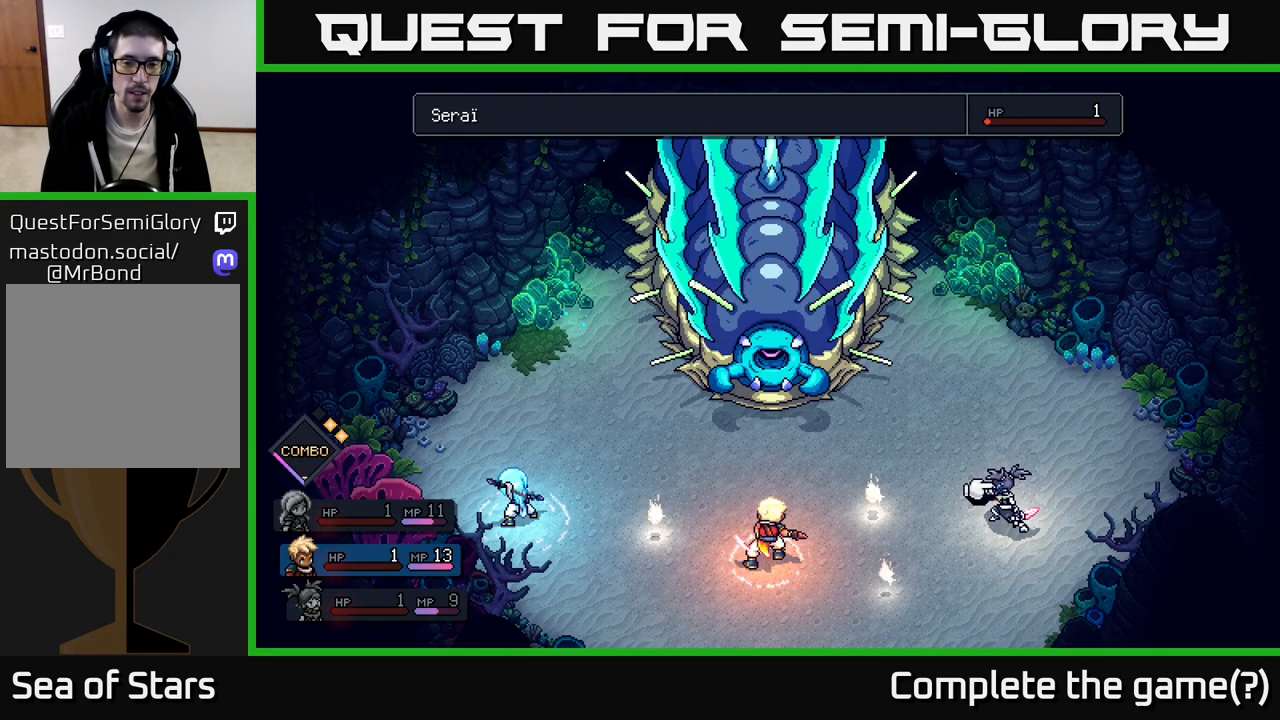
{"buttons": ["DPAD_RIGHT"], "left_stick": "center", "right_stick": "center", "events": [[467, "DPAD_RIGHT", "down"]]}
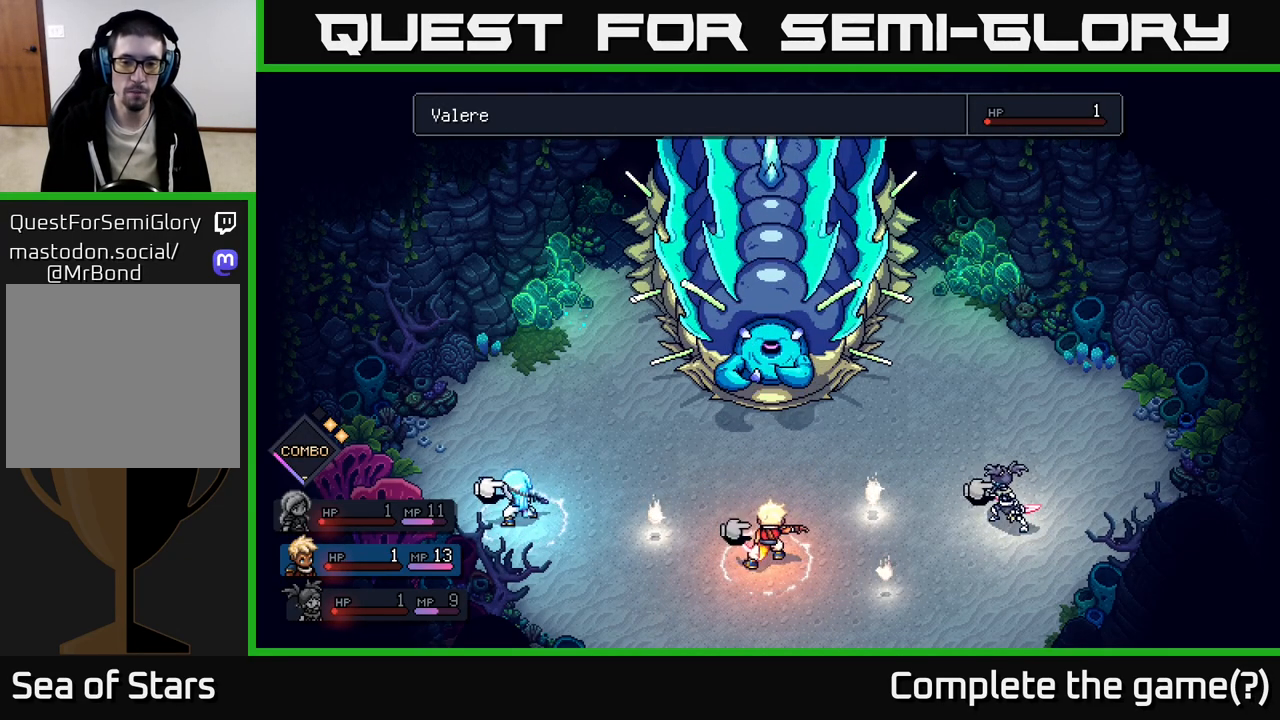
{"buttons": [], "left_stick": "center", "right_stick": "center", "events": [[83, "DPAD_RIGHT", "up"]]}
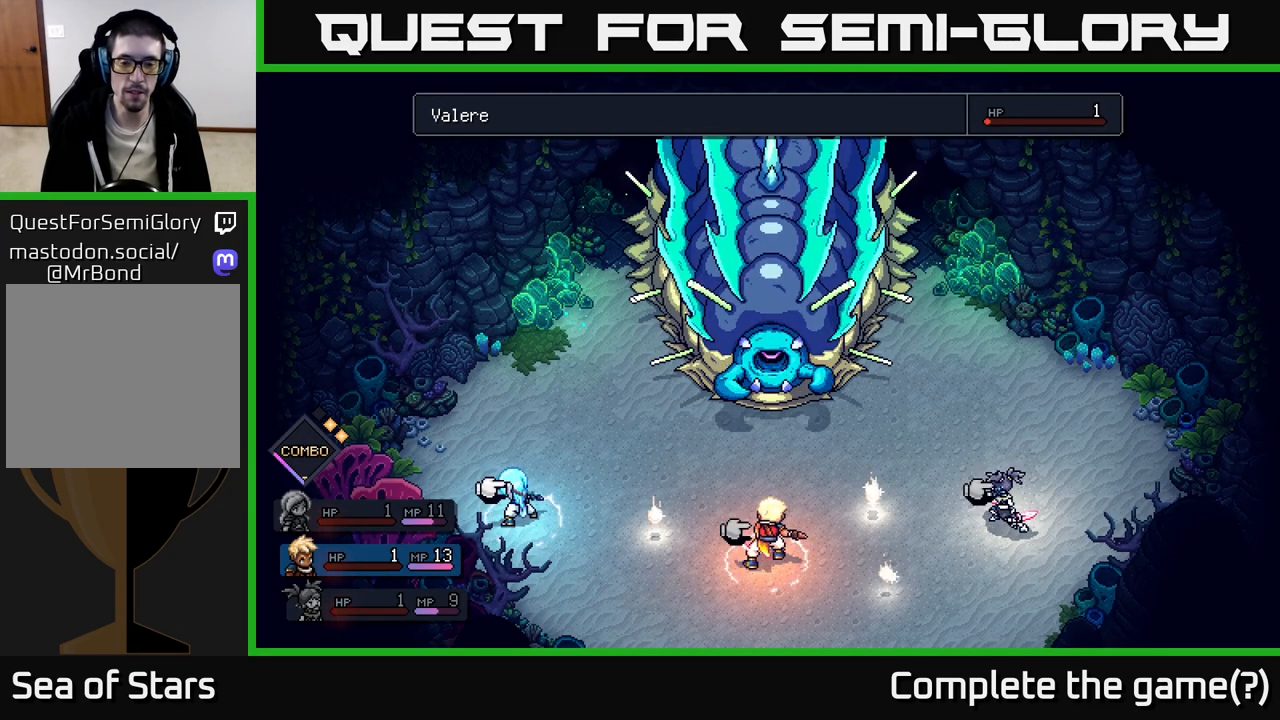
{"buttons": ["A"], "left_stick": "center", "right_stick": "center", "events": [[450, "A", "down"]]}
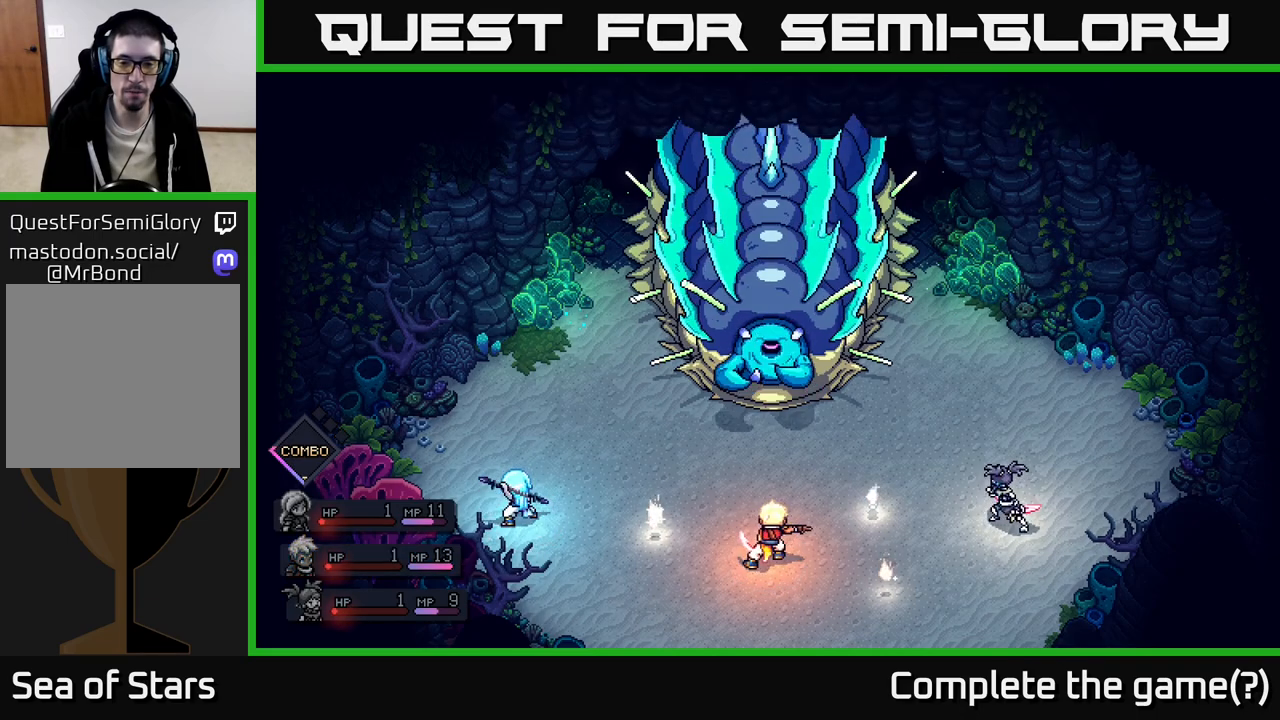
{"buttons": [], "left_stick": "center", "right_stick": "center", "events": [[33, "A", "up"]]}